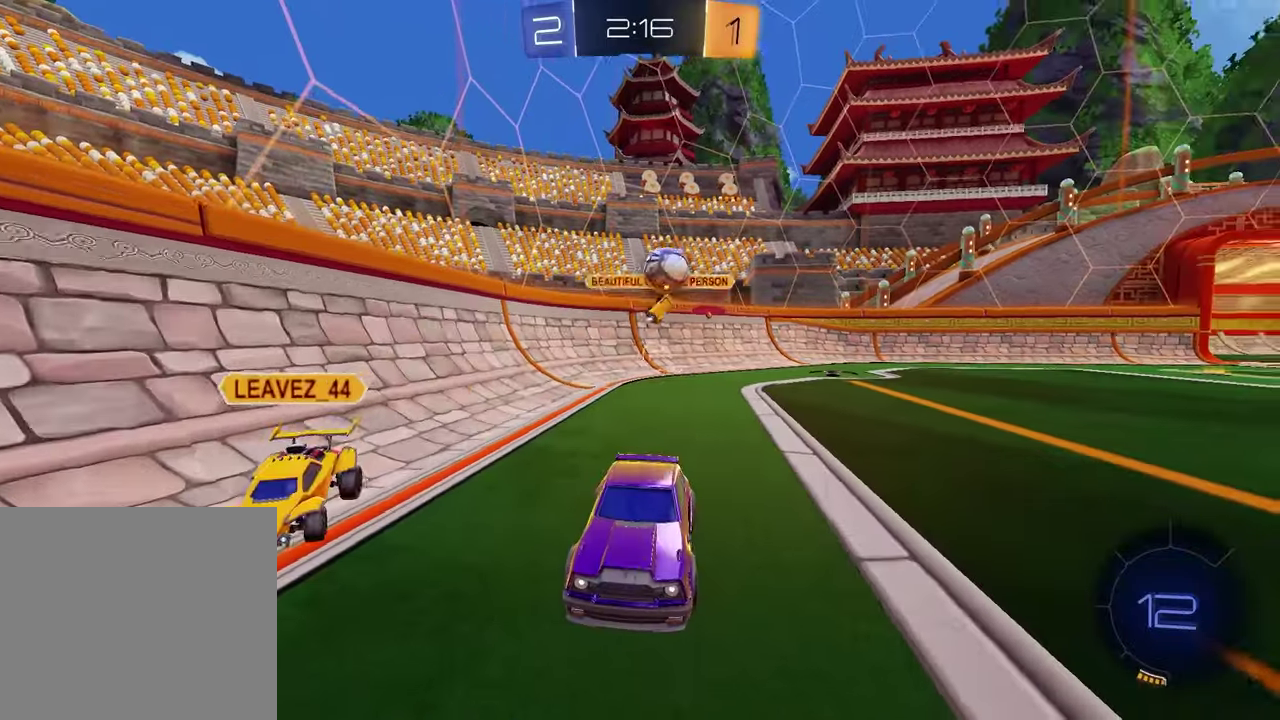
Gameplay with a controller (PlayStation layout); each line is a JSON object with the inputs held at the frame after it. "events" lists button and stick changes between this image and that frame as [ms after this image, input, new state], when the widget could be followed in between.
{"buttons": ["L2"], "left_stick": "left", "right_stick": "center", "events": [[33, "left_stick", "down-left"], [267, "left_stick", "left"]]}
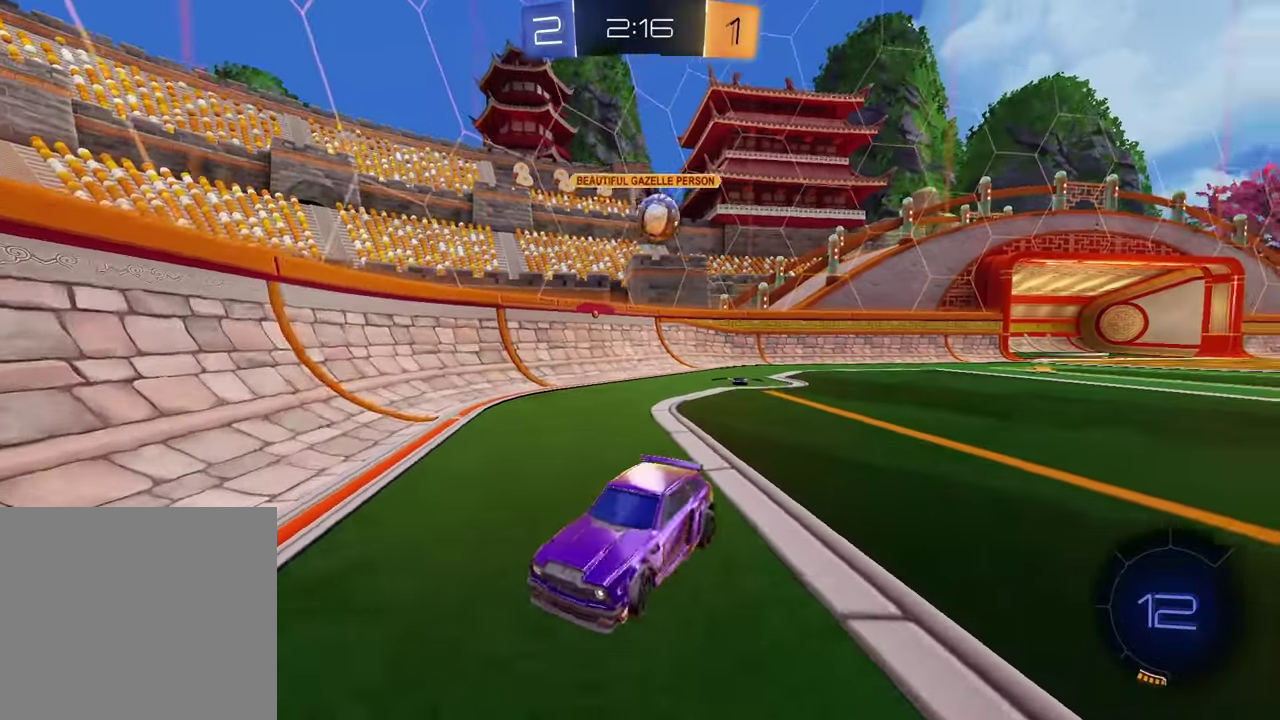
{"buttons": [], "left_stick": "left", "right_stick": "center", "events": [[100, "left_stick", "center"], [233, "CROSS", "down"], [250, "left_stick", "down-right"], [283, "L2", "up"], [300, "CROSS", "up"], [400, "left_stick", "left"]]}
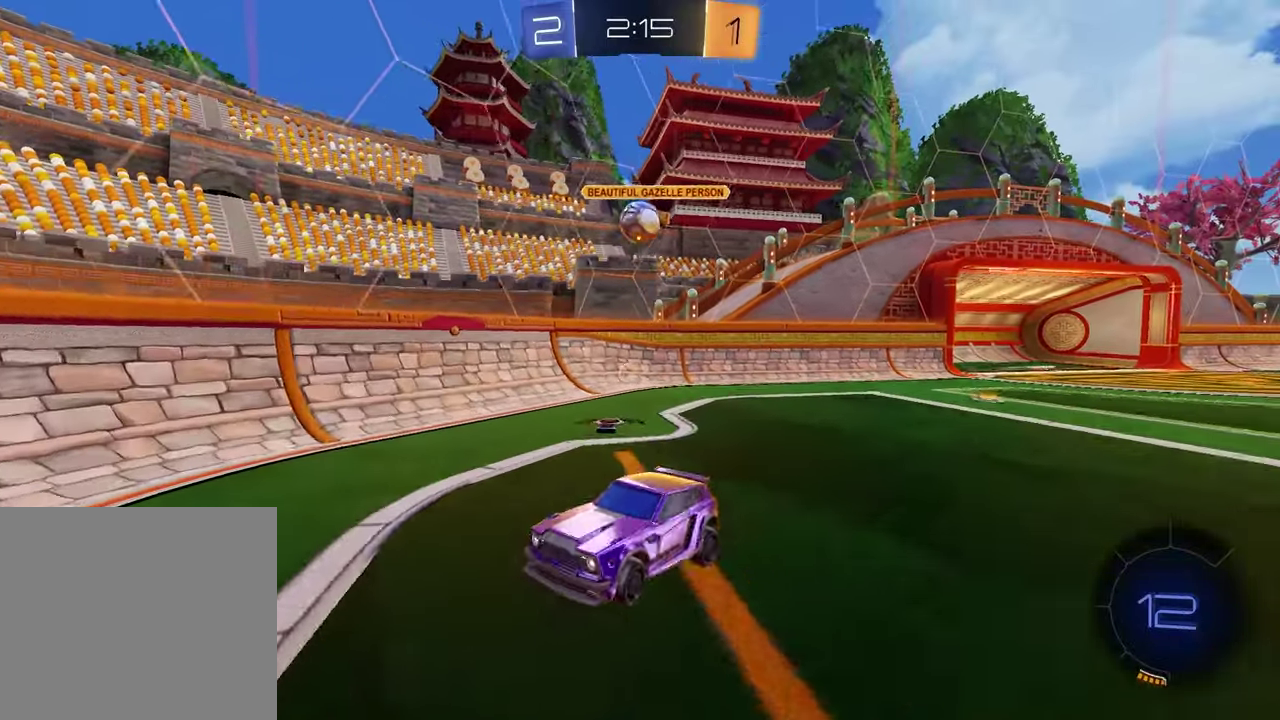
{"buttons": ["SQUARE", "R2"], "left_stick": "down-left", "right_stick": "center", "events": [[450, "R2", "down"], [450, "left_stick", "down-left"], [467, "SQUARE", "down"]]}
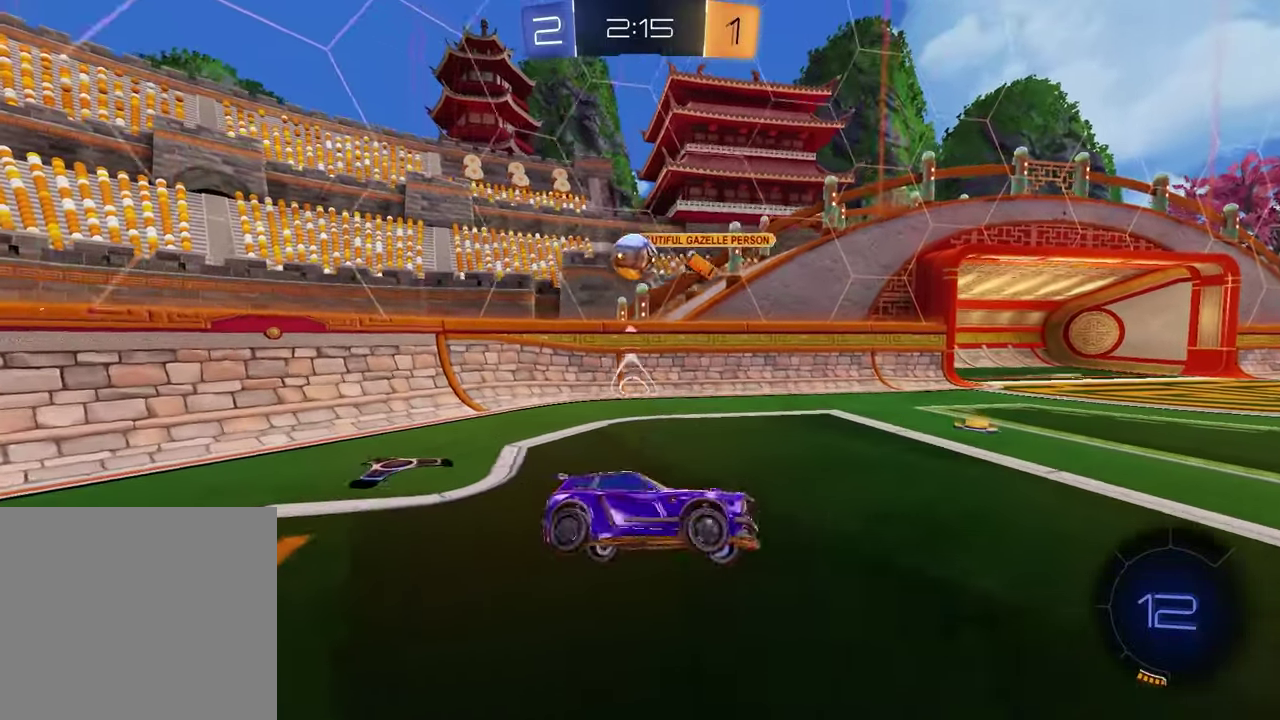
{"buttons": ["L1", "R2"], "left_stick": "up-left", "right_stick": "center", "events": [[167, "SQUARE", "up"], [200, "left_stick", "up-left"], [250, "left_stick", "up"], [350, "CROSS", "down"], [400, "left_stick", "down-right"], [450, "CROSS", "up"], [450, "left_stick", "up-left"], [500, "L1", "down"]]}
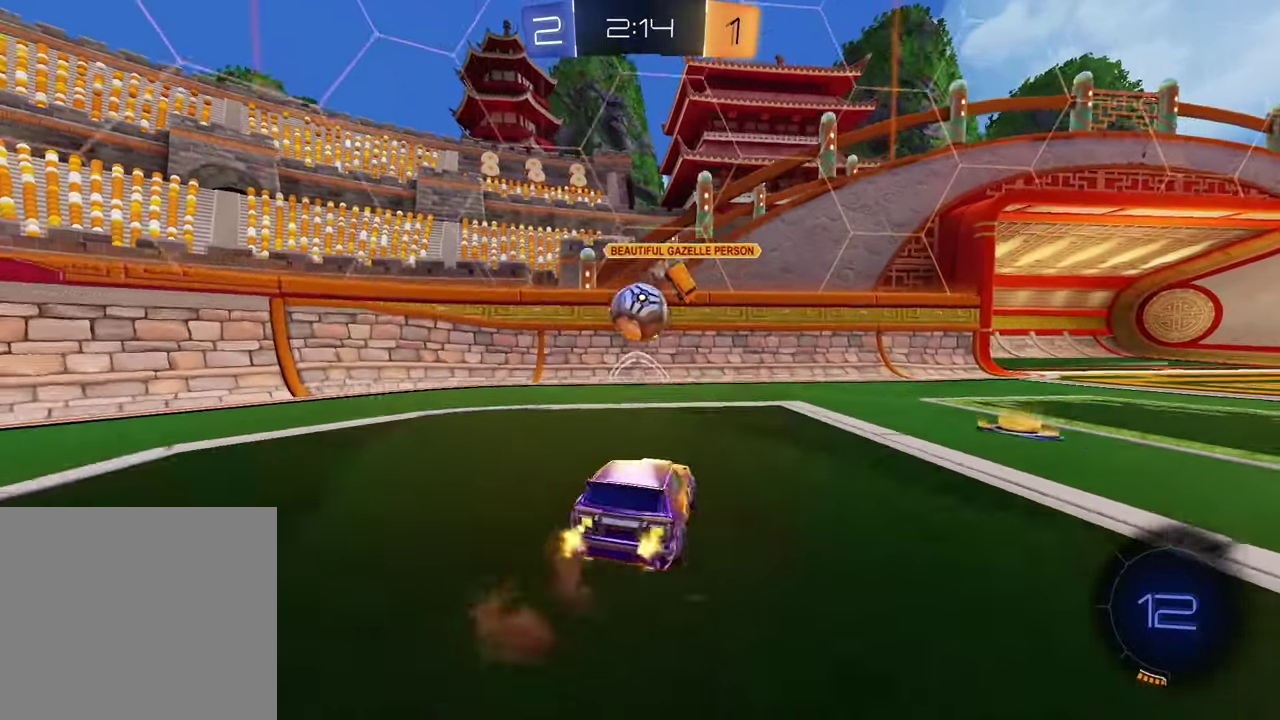
{"buttons": ["R2"], "left_stick": "down-right", "right_stick": "center", "events": [[100, "L1", "up"], [100, "left_stick", "left"], [217, "left_stick", "right"], [350, "left_stick", "down-right"]]}
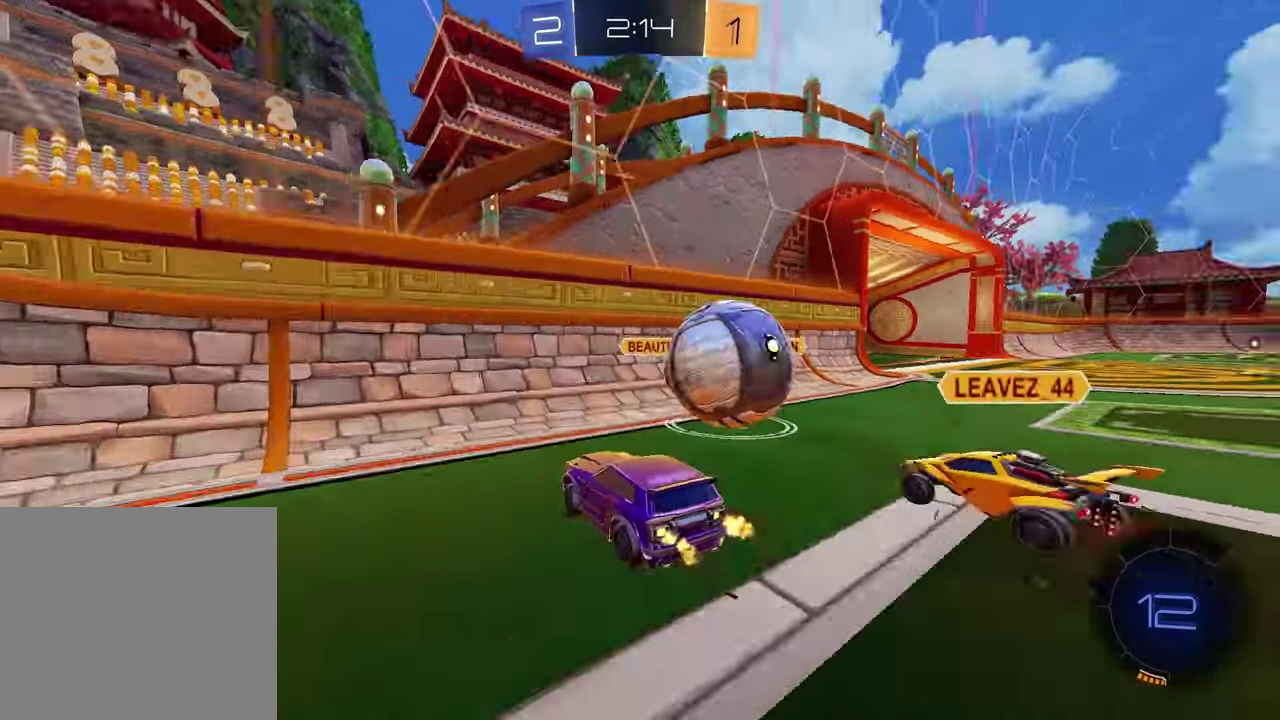
{"buttons": ["R2"], "left_stick": "right", "right_stick": "center", "events": [[33, "left_stick", "right"], [117, "L1", "down"], [283, "L1", "up"]]}
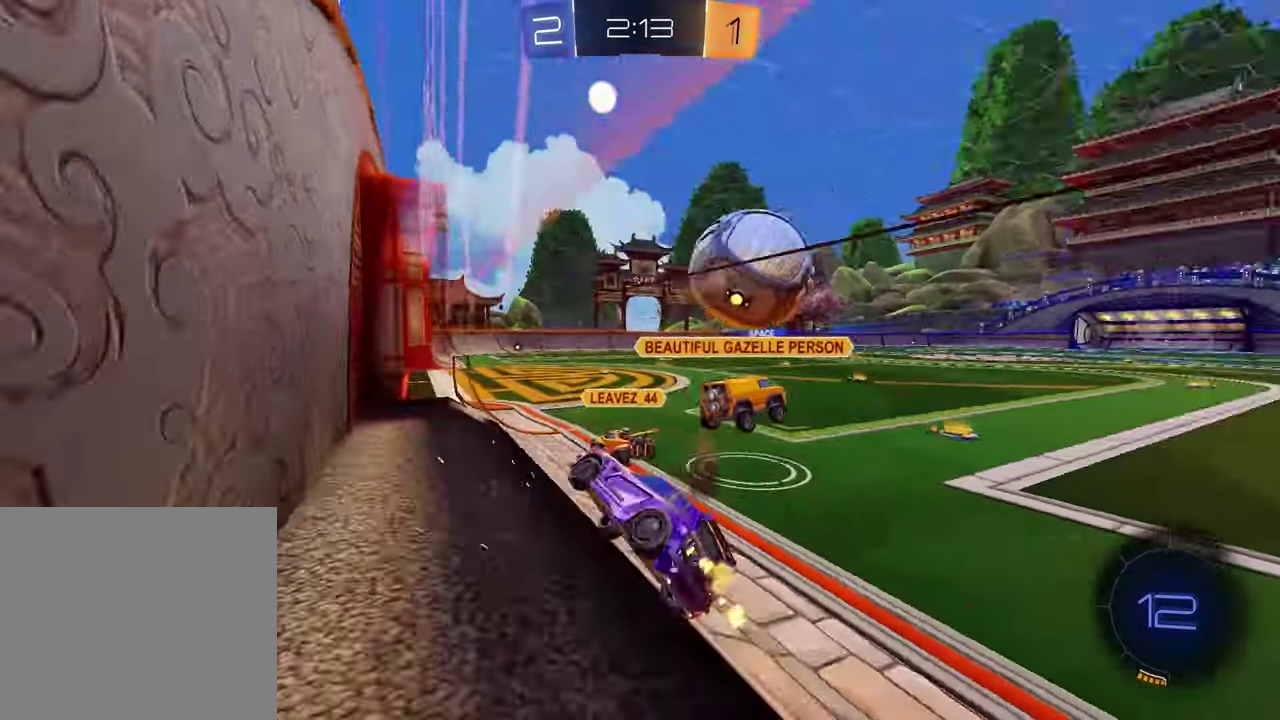
{"buttons": ["R1", "R2"], "left_stick": "right", "right_stick": "center", "events": [[233, "TRIANGLE", "down"], [350, "R1", "down"], [350, "TRIANGLE", "up"]]}
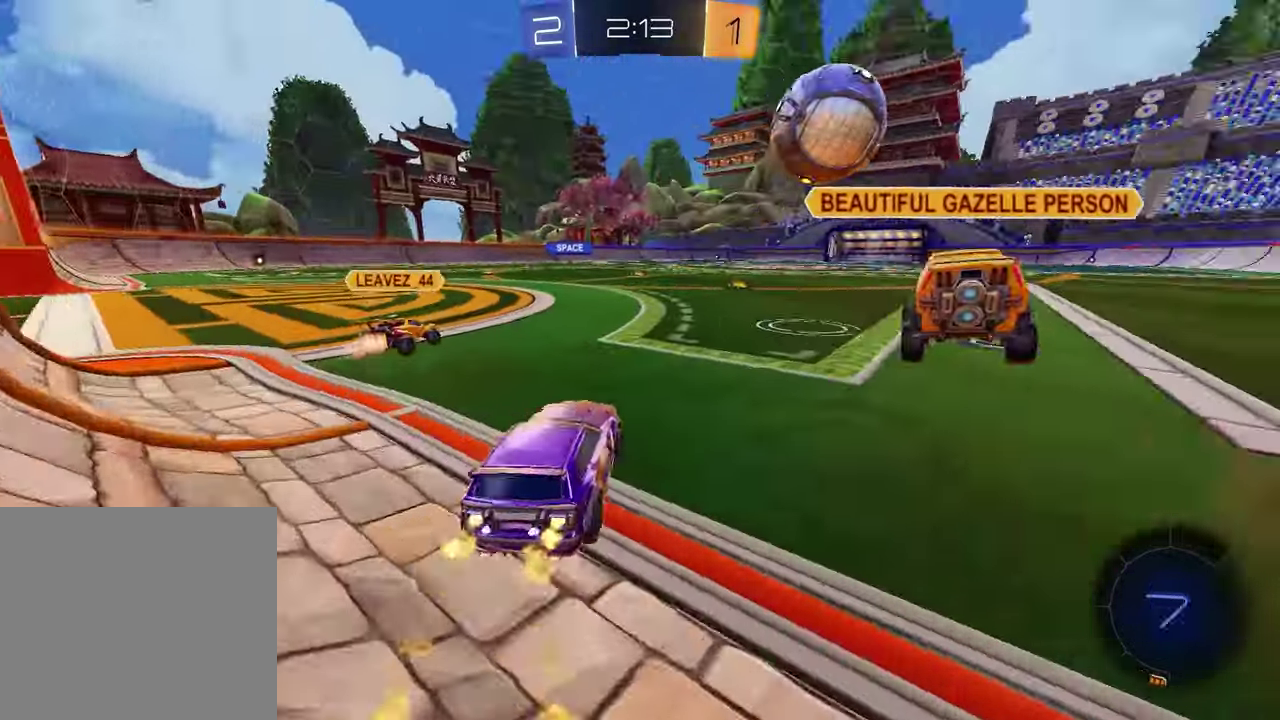
{"buttons": ["R1", "R2"], "left_stick": "down-left", "right_stick": "center", "events": [[83, "left_stick", "center"], [133, "left_stick", "left"], [183, "CROSS", "down"], [233, "left_stick", "up"], [250, "CROSS", "up"], [300, "CROSS", "down"], [400, "left_stick", "down"], [450, "left_stick", "down-left"], [467, "CROSS", "up"]]}
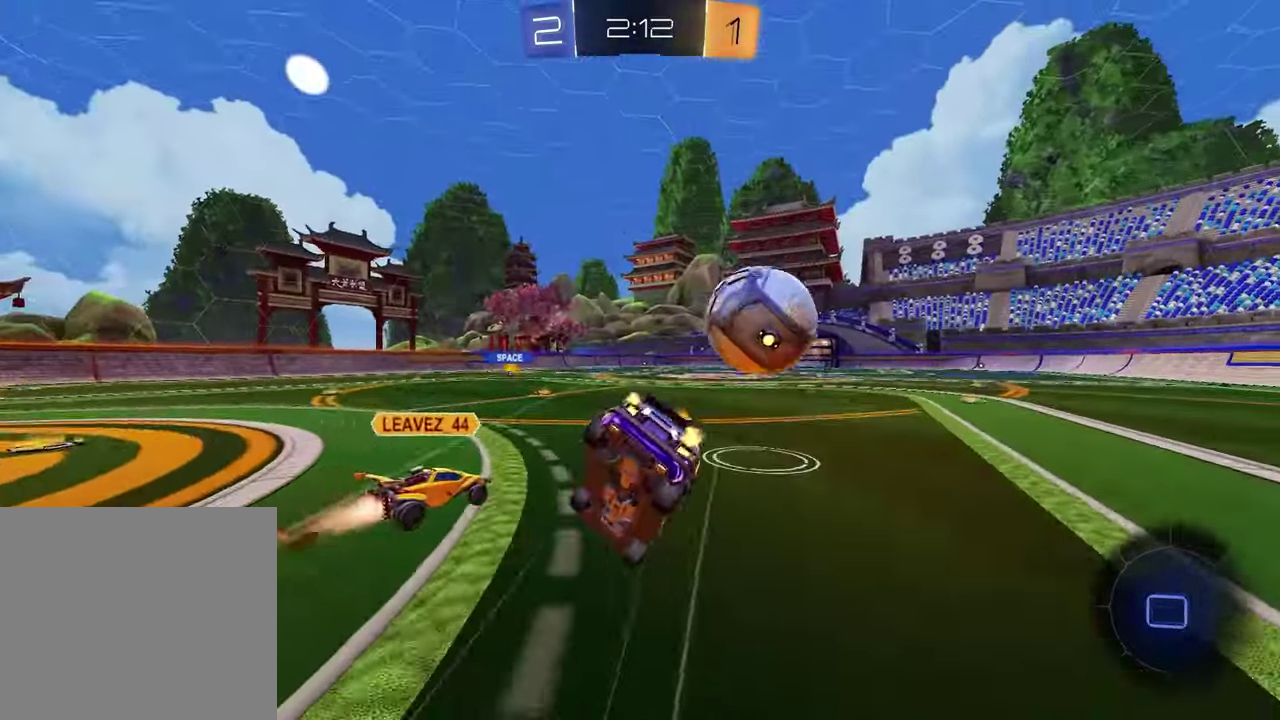
{"buttons": ["SQUARE", "R1", "R2"], "left_stick": "left", "right_stick": "center", "events": [[33, "R1", "up"], [217, "SQUARE", "down"], [333, "R1", "down"], [367, "left_stick", "left"]]}
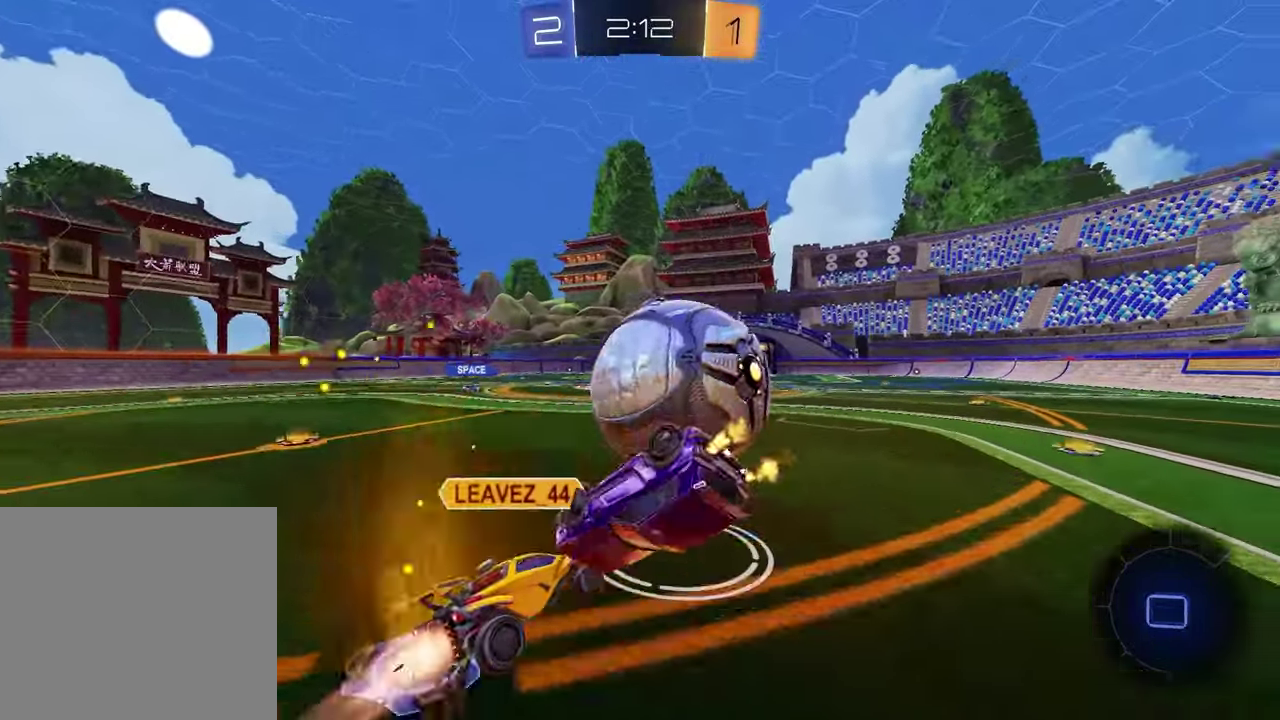
{"buttons": ["L1", "R1", "R2"], "left_stick": "down-right", "right_stick": "center", "events": [[67, "left_stick", "down-right"], [167, "left_stick", "right"], [217, "L1", "down"], [367, "SQUARE", "up"], [467, "left_stick", "down-right"]]}
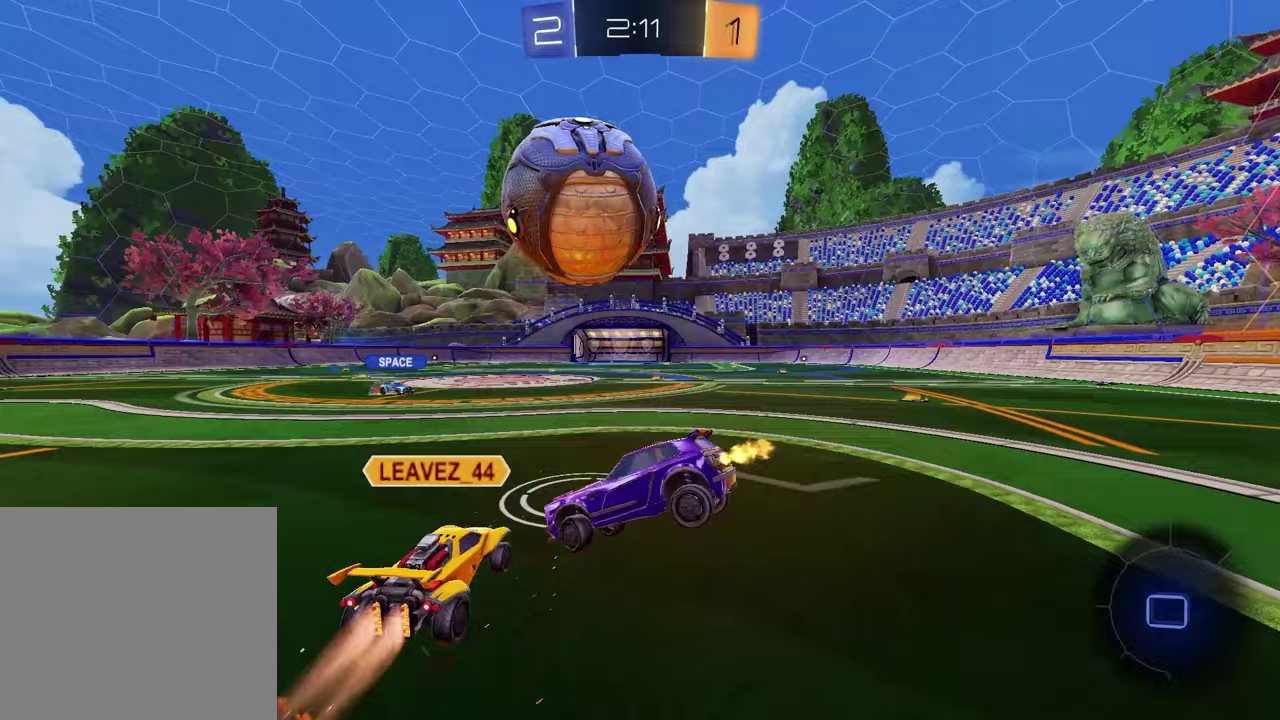
{"buttons": ["CROSS", "L1", "R2"], "left_stick": "right", "right_stick": "center", "events": [[50, "left_stick", "center"], [100, "left_stick", "down-left"], [183, "left_stick", "center"], [233, "left_stick", "up-right"], [333, "CROSS", "down"], [350, "left_stick", "down-left"], [417, "CROSS", "up"], [450, "R1", "up"], [450, "left_stick", "right"], [483, "CROSS", "down"]]}
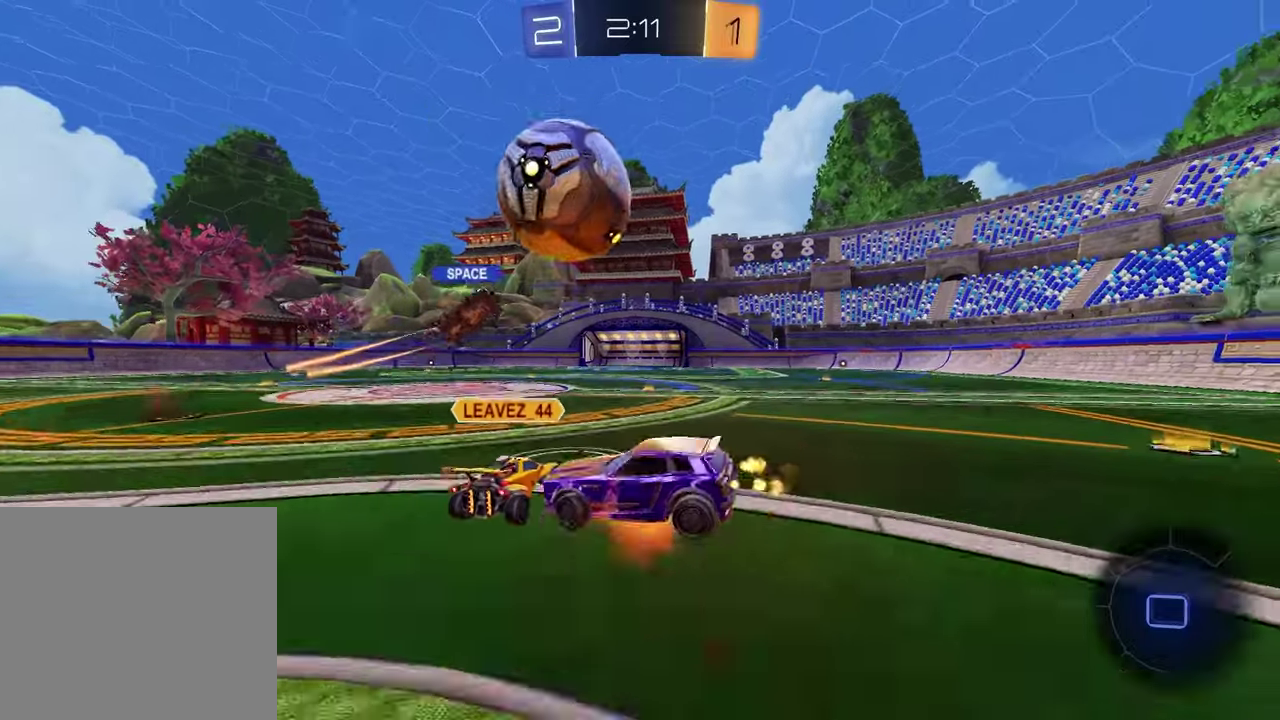
{"buttons": ["R2"], "left_stick": "up", "right_stick": "center", "events": [[50, "left_stick", "up-left"], [150, "CROSS", "up"], [150, "left_stick", "down"], [167, "L1", "up"], [233, "left_stick", "up-right"], [333, "left_stick", "left"], [467, "left_stick", "up"]]}
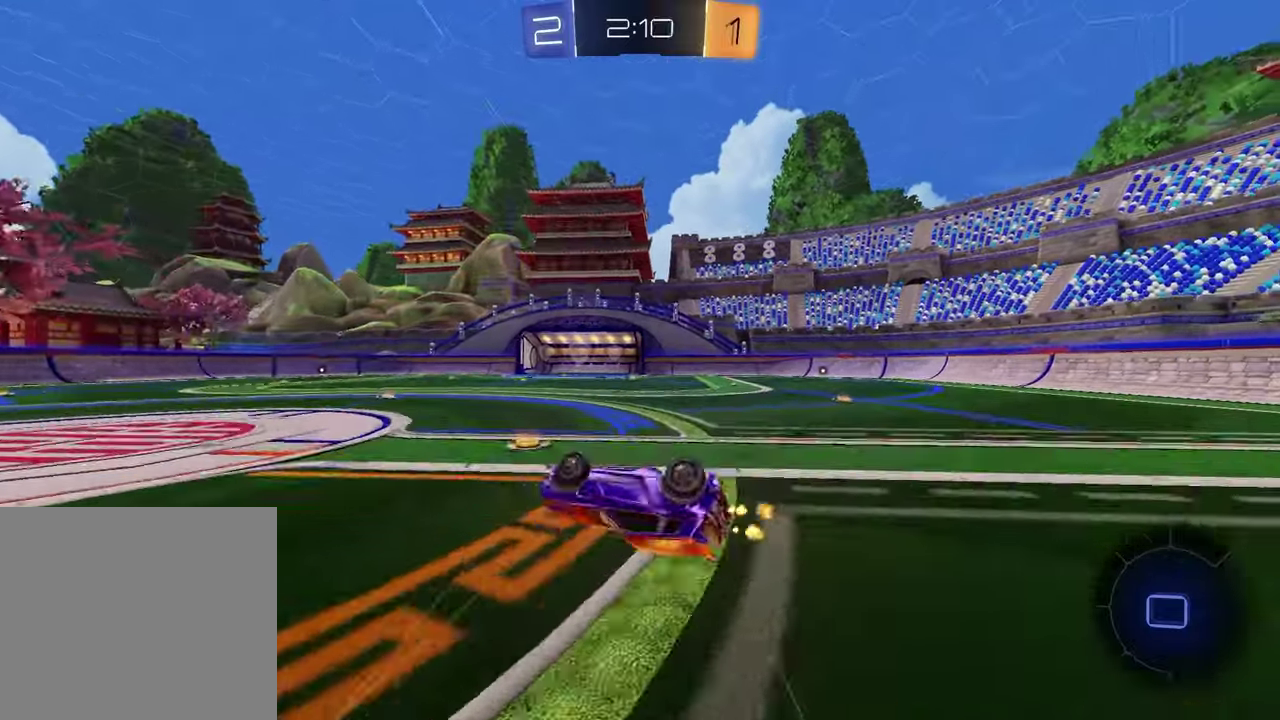
{"buttons": ["L1"], "left_stick": "center", "right_stick": "center", "events": [[83, "TRIANGLE", "down"], [83, "left_stick", "down-left"], [167, "L1", "down"], [183, "TRIANGLE", "up"], [217, "R2", "up"], [267, "left_stick", "up-right"], [317, "left_stick", "center"]]}
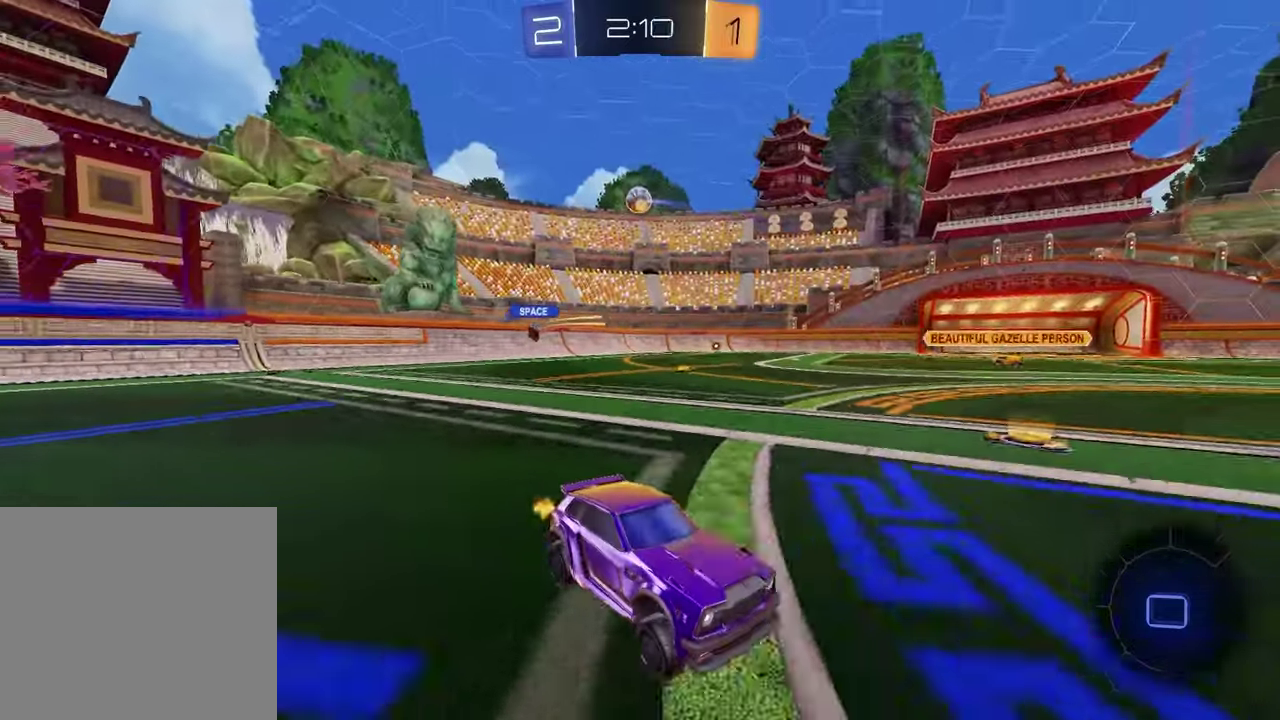
{"buttons": ["TRIANGLE", "R2"], "left_stick": "down", "right_stick": "center", "events": [[67, "left_stick", "down-right"], [133, "CROSS", "down"], [167, "left_stick", "up-left"], [200, "CROSS", "up"], [283, "CROSS", "down"], [283, "left_stick", "down-right"], [400, "R2", "down"], [417, "CROSS", "up"], [433, "L1", "up"], [500, "TRIANGLE", "down"], [500, "left_stick", "down"]]}
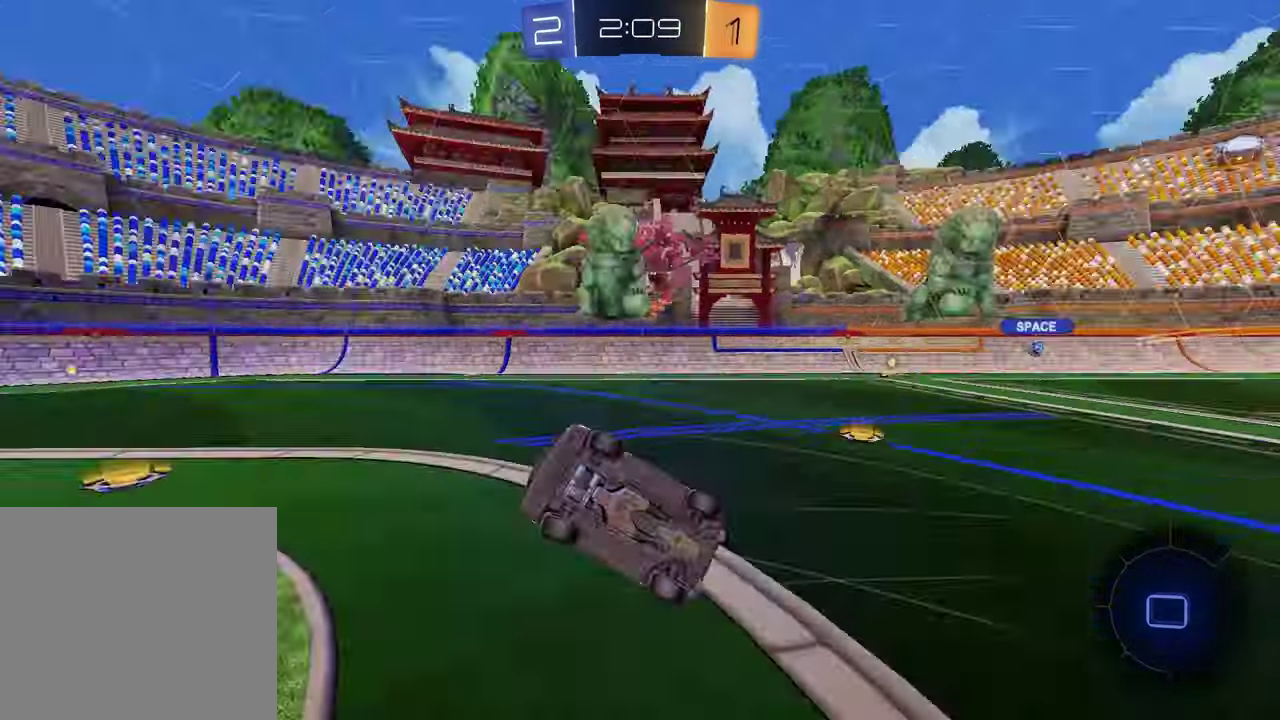
{"buttons": ["SQUARE", "R2"], "left_stick": "center", "right_stick": "center", "events": [[83, "left_stick", "left"], [117, "TRIANGLE", "up"], [133, "left_stick", "up-left"], [150, "SQUARE", "down"], [183, "left_stick", "up"], [433, "left_stick", "center"]]}
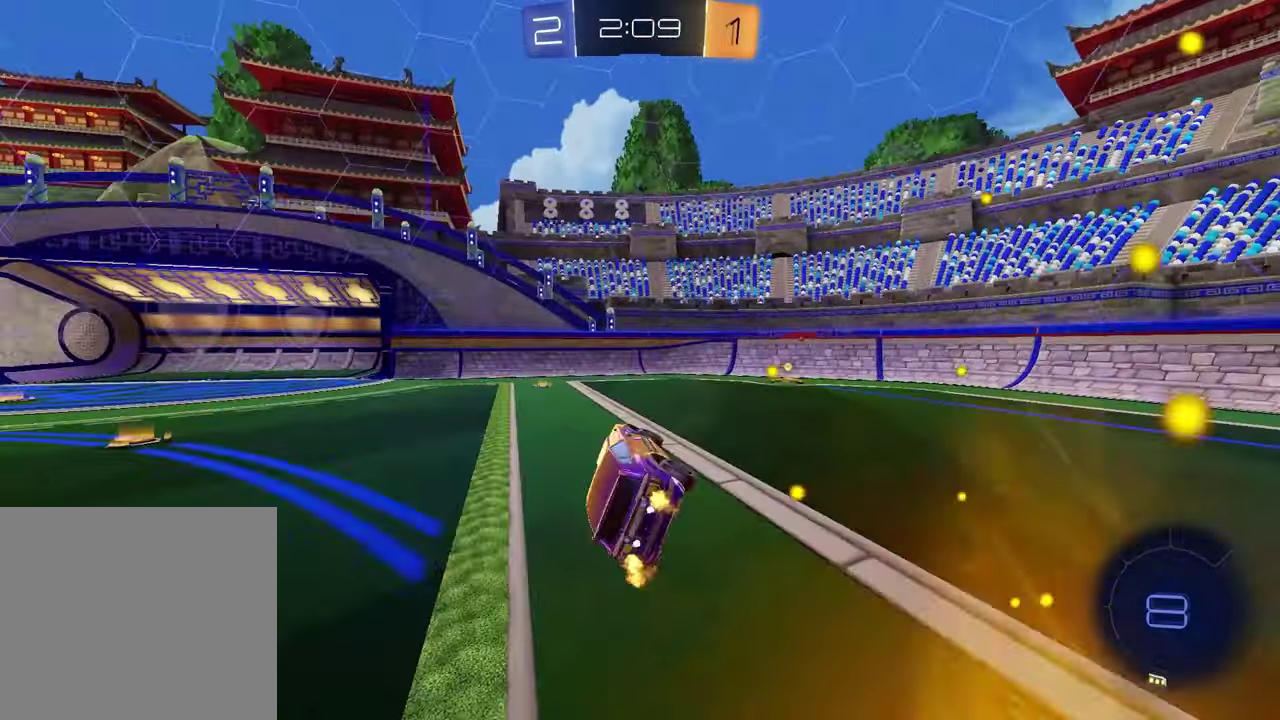
{"buttons": ["R2"], "left_stick": "right", "right_stick": "center", "events": [[117, "SQUARE", "up"], [233, "left_stick", "right"], [367, "TRIANGLE", "down"], [467, "TRIANGLE", "up"]]}